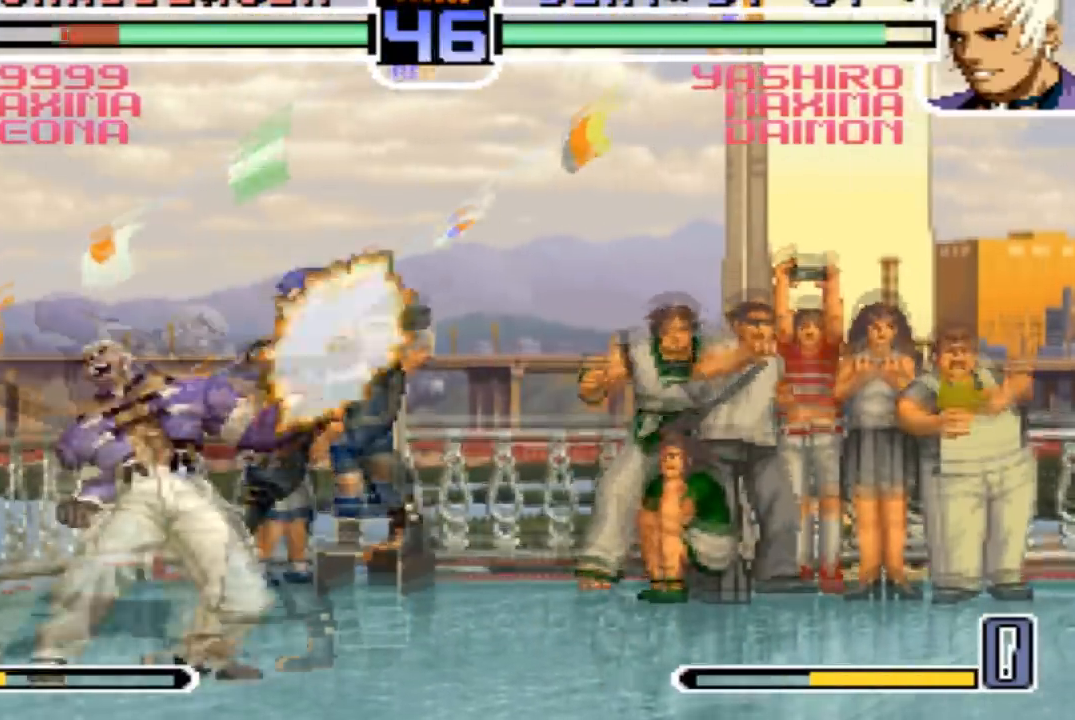
Gameplay with a controller (arcade stick); each line is a JSON object with the inputs held at the frame after it. "events" lists button and stick changes between this image and that frame as [ms after this image, input, new state], when the widget could be followed in between. Not read: L3 R3.
{"buttons": [], "left_stick": "down-right", "events": [[33, "R1", "down"], [67, "TRIANGLE", "down"], [134, "R1", "up"], [134, "TRIANGLE", "up"], [467, "left_stick", "down-right"]]}
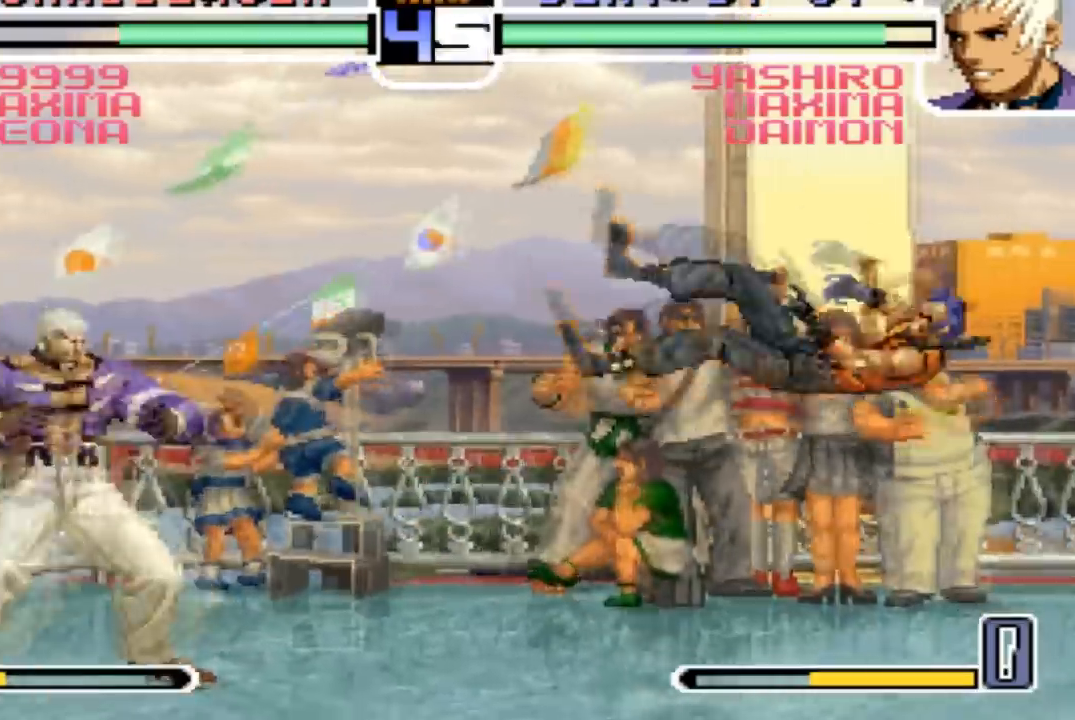
{"buttons": ["CROSS"], "left_stick": "center", "events": [[33, "left_stick", "up-right"], [300, "left_stick", "center"], [433, "CROSS", "down"]]}
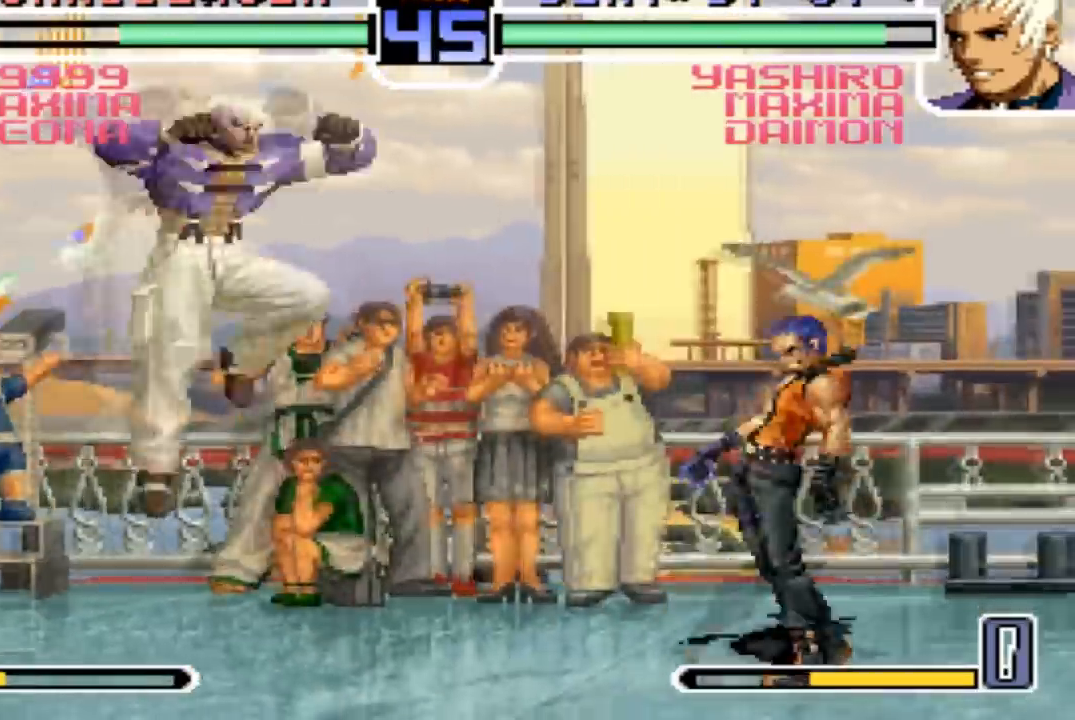
{"buttons": [], "left_stick": "center"}
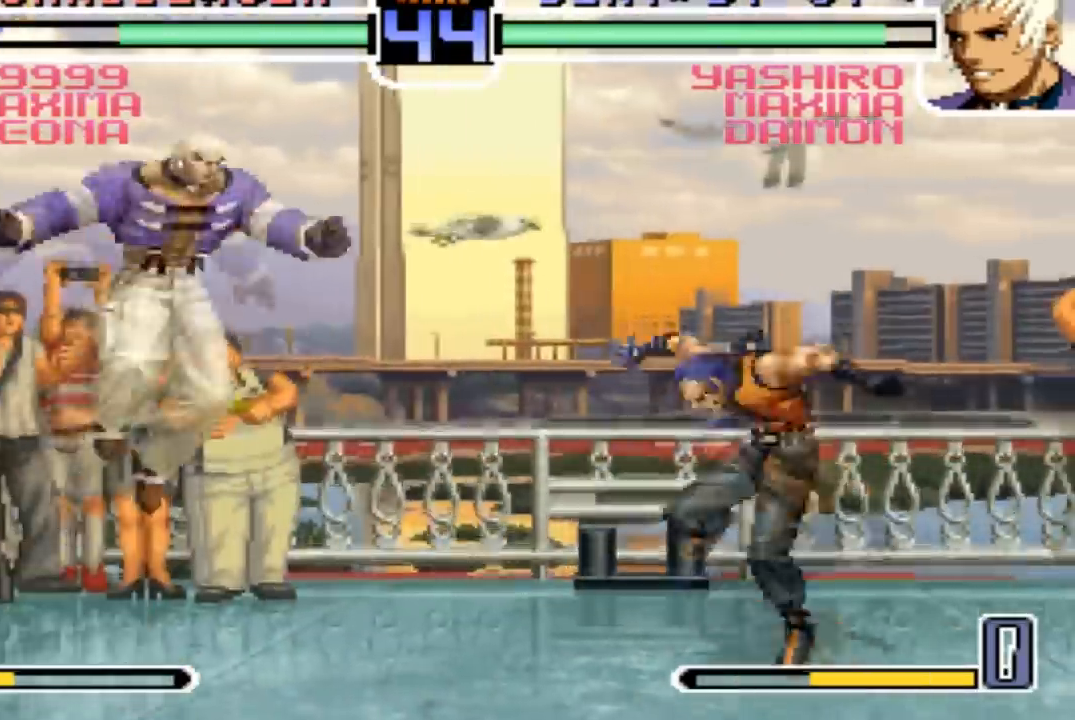
{"buttons": [], "left_stick": "down-right", "events": [[400, "left_stick", "down-right"]]}
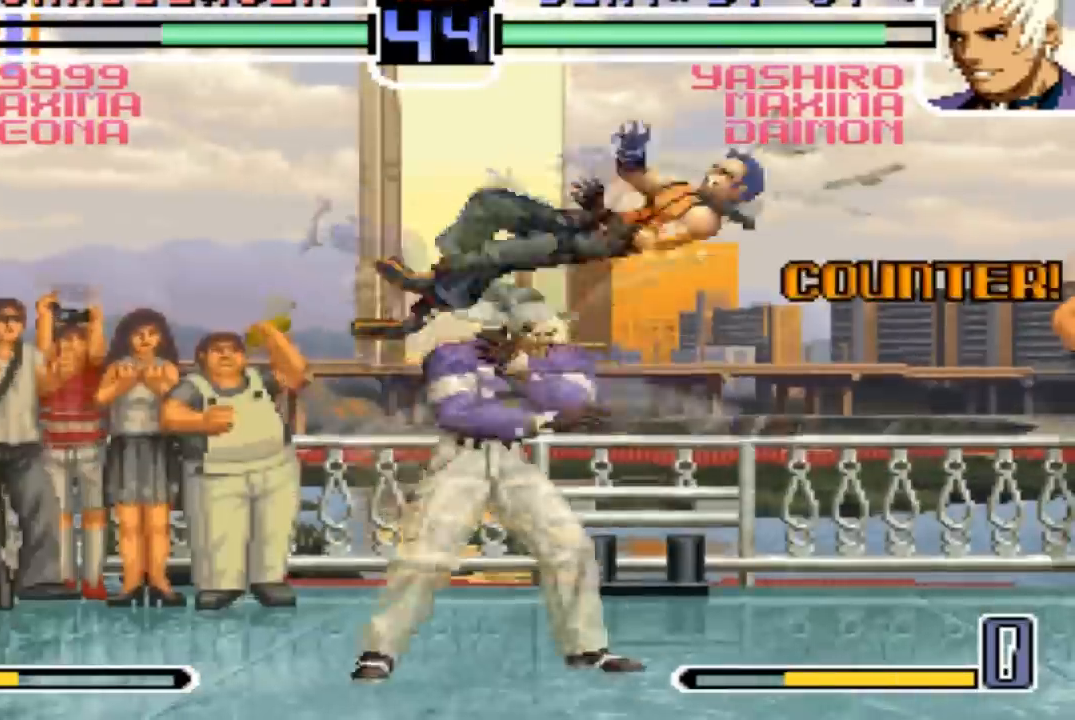
{"buttons": [], "left_stick": "left", "events": [[33, "left_stick", "up-right"], [100, "left_stick", "center"], [300, "CROSS", "down"], [400, "CROSS", "up"], [501, "left_stick", "left"]]}
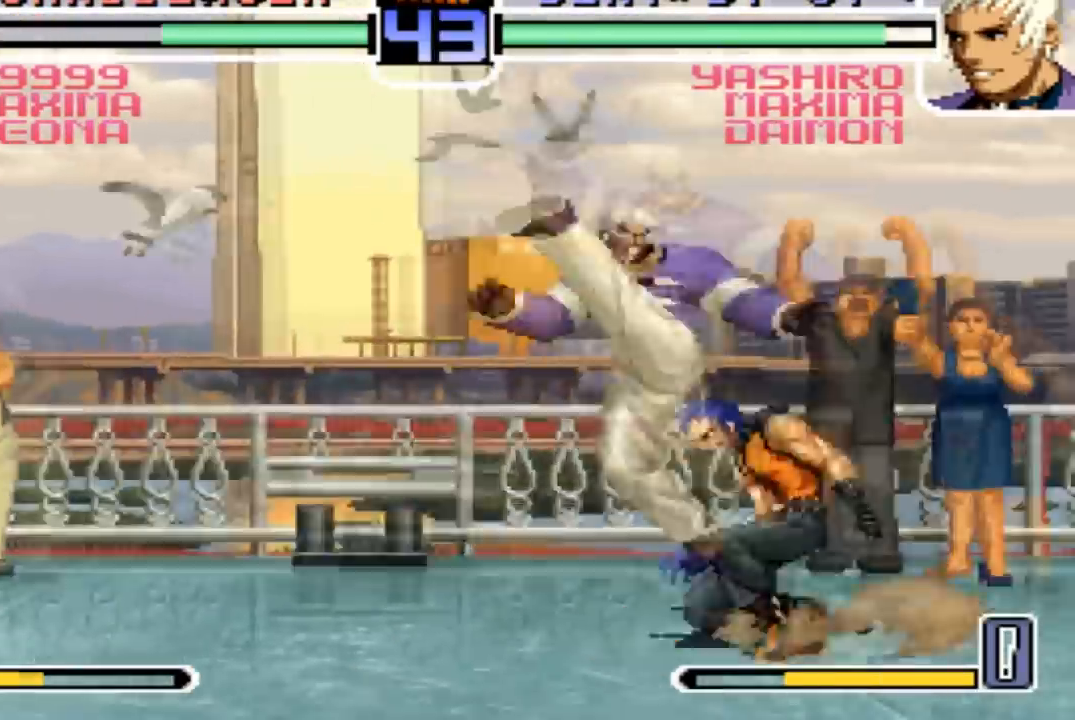
{"buttons": [], "left_stick": "center", "events": [[266, "CROSS", "down"], [266, "left_stick", "down"], [333, "CROSS", "up"], [367, "left_stick", "center"]]}